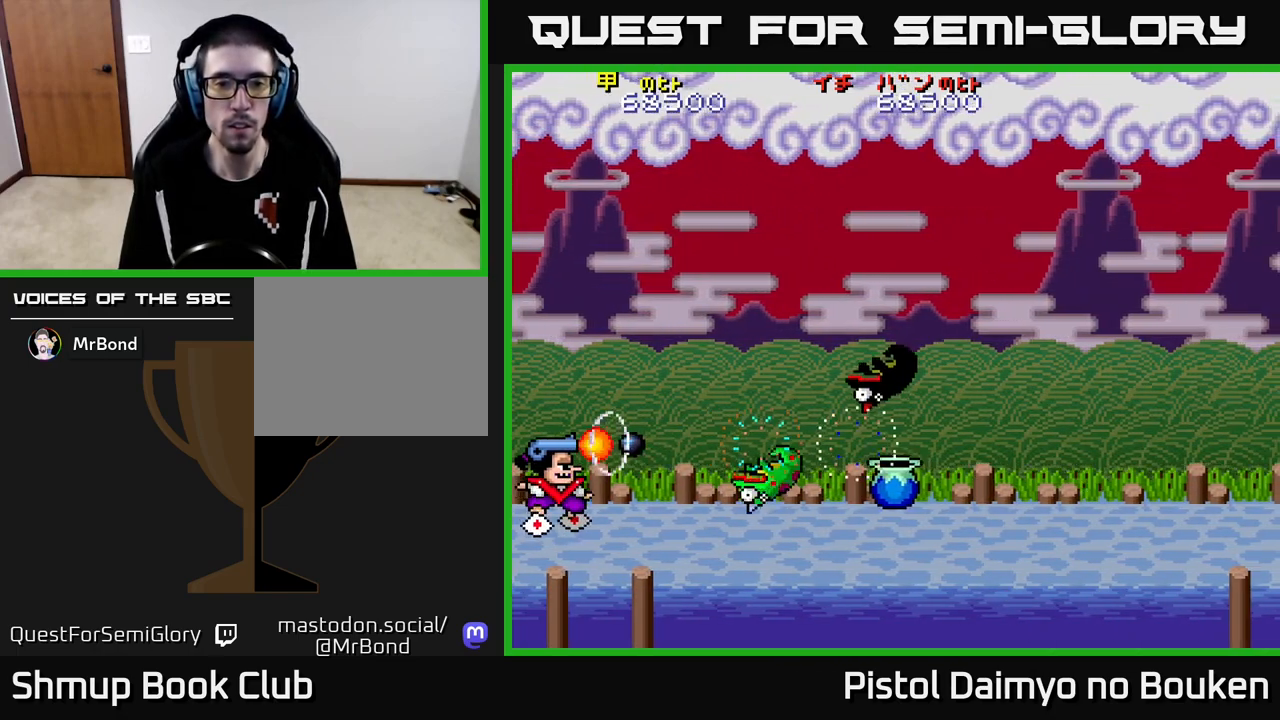
Gameplay with a controller (Xbox layout); each line is a JSON object with the inputs held at the frame after it. "events" lists button and stick changes between this image and that frame as [ms after this image, input, new state], when the widget could be followed in between. Not read: right_stick.
{"buttons": [], "left_stick": "center", "events": [[17, "A", "down"], [100, "A", "up"], [200, "A", "down"], [283, "A", "up"], [367, "A", "down"], [467, "A", "up"]]}
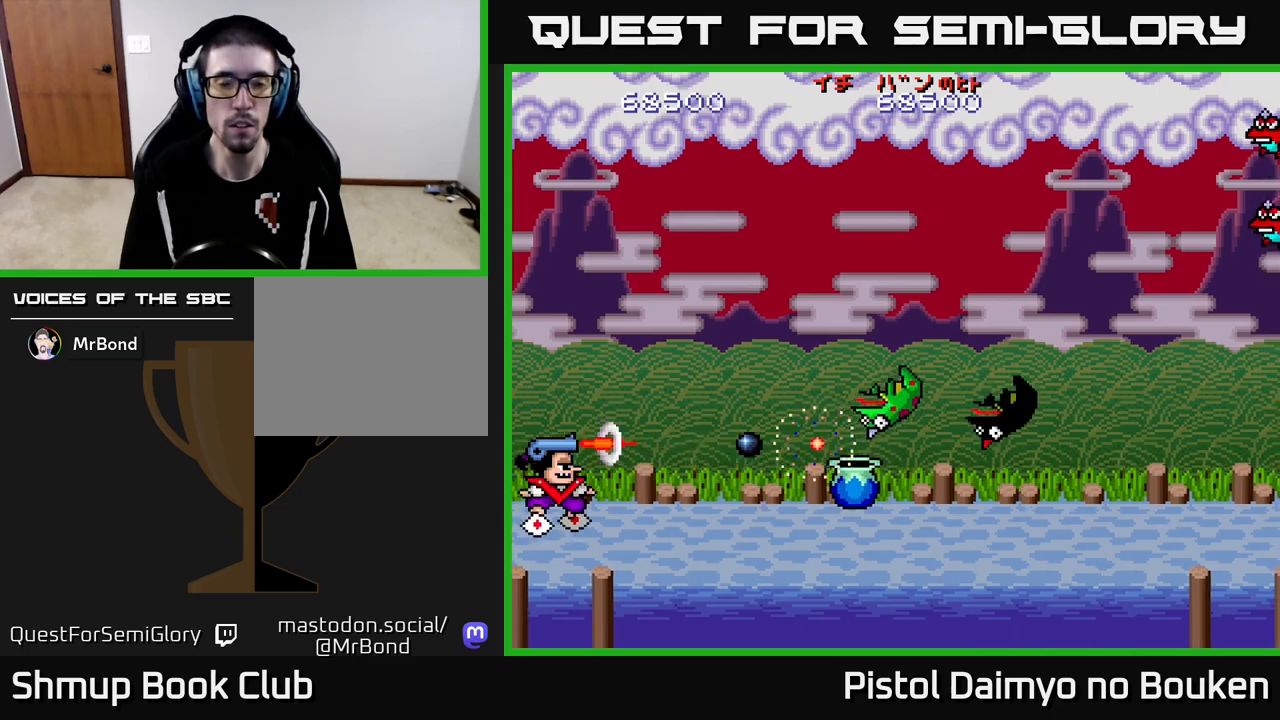
{"buttons": [], "left_stick": "center", "events": [[50, "A", "down"], [133, "A", "up"], [233, "A", "down"], [317, "A", "up"], [400, "A", "down"], [483, "A", "up"]]}
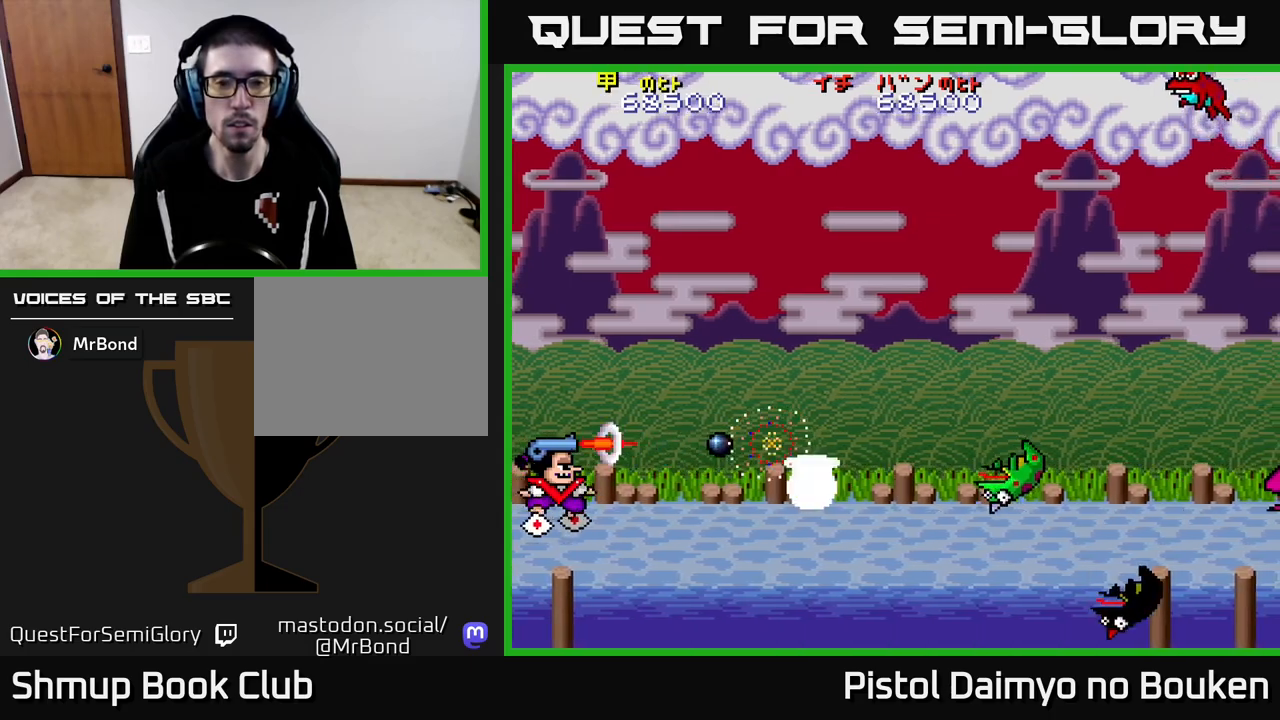
{"buttons": [], "left_stick": "center", "events": [[83, "A", "down"], [150, "A", "up"], [233, "A", "down"], [333, "A", "up"], [400, "A", "down"], [483, "A", "up"]]}
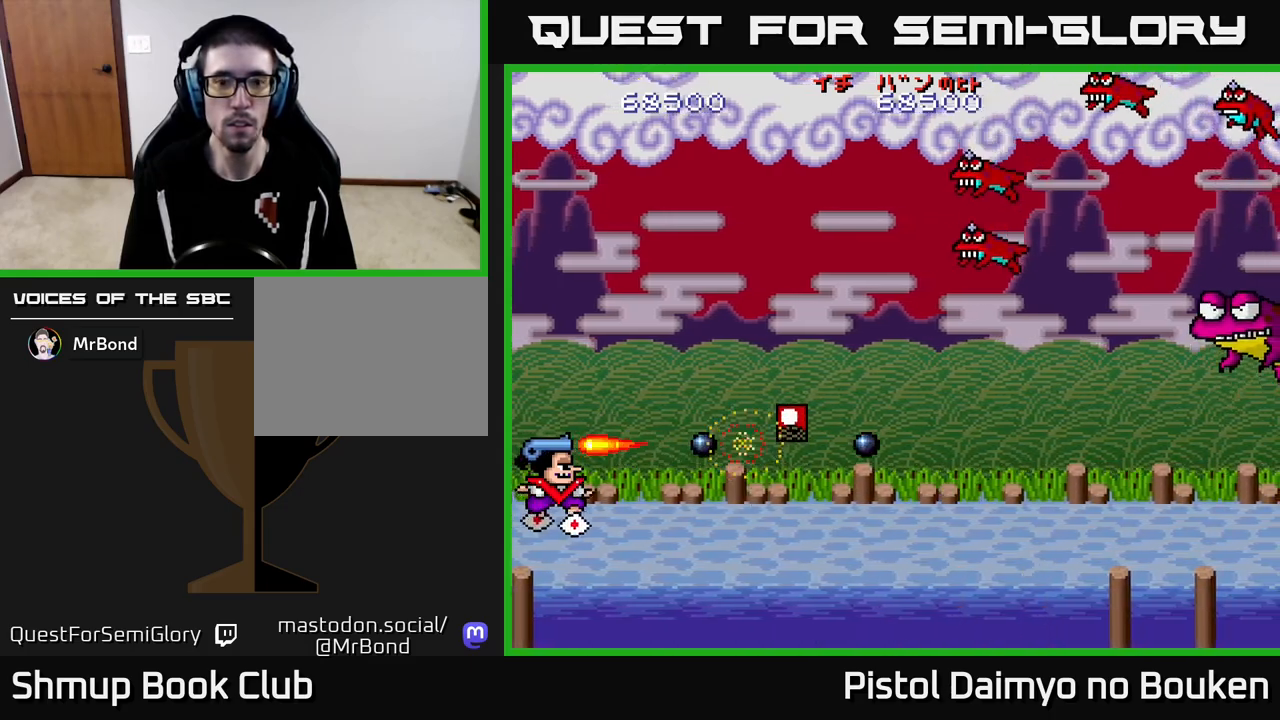
{"buttons": ["DPAD_RIGHT"], "left_stick": "center", "events": [[83, "A", "down"], [83, "DPAD_RIGHT", "down"], [150, "A", "up"], [250, "A", "down"], [333, "A", "up"], [433, "A", "down"], [467, "A", "up"]]}
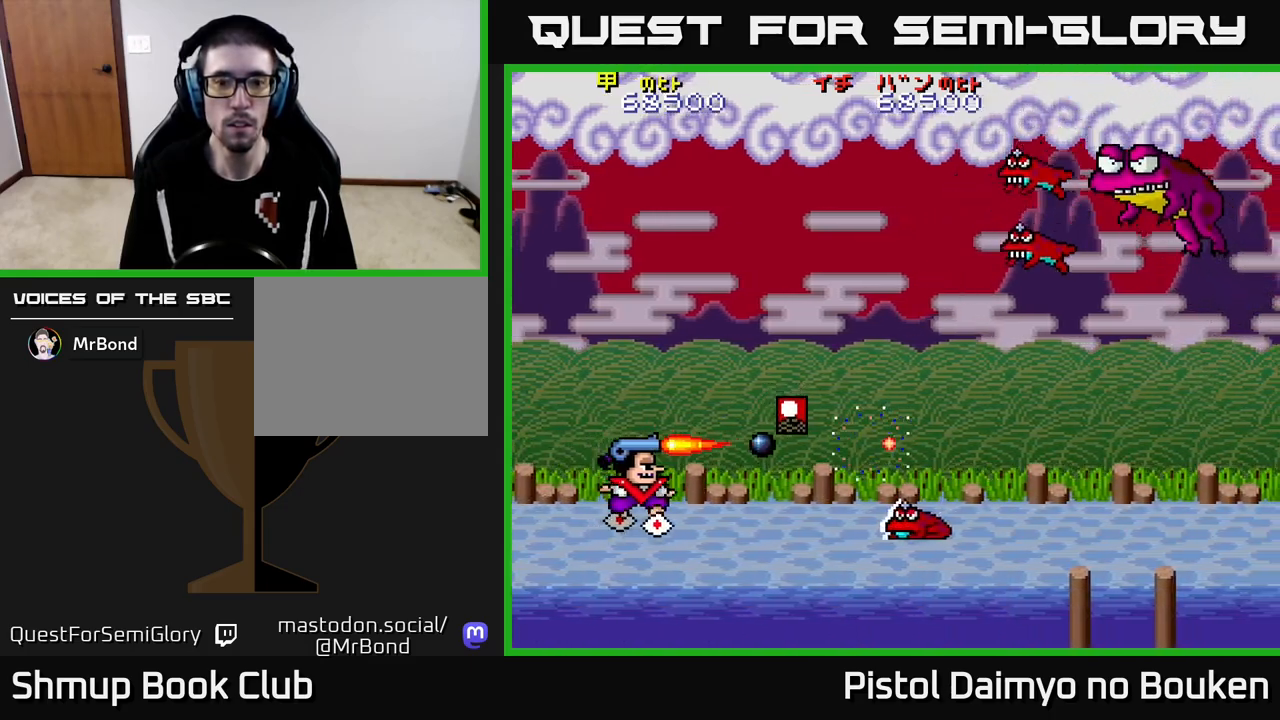
{"buttons": ["A", "DPAD_RIGHT"], "left_stick": "center", "events": [[67, "DPAD_RIGHT", "up"], [83, "A", "down"], [100, "DPAD_RIGHT", "down"], [150, "A", "up"], [250, "A", "down"], [350, "A", "up"], [417, "A", "down"]]}
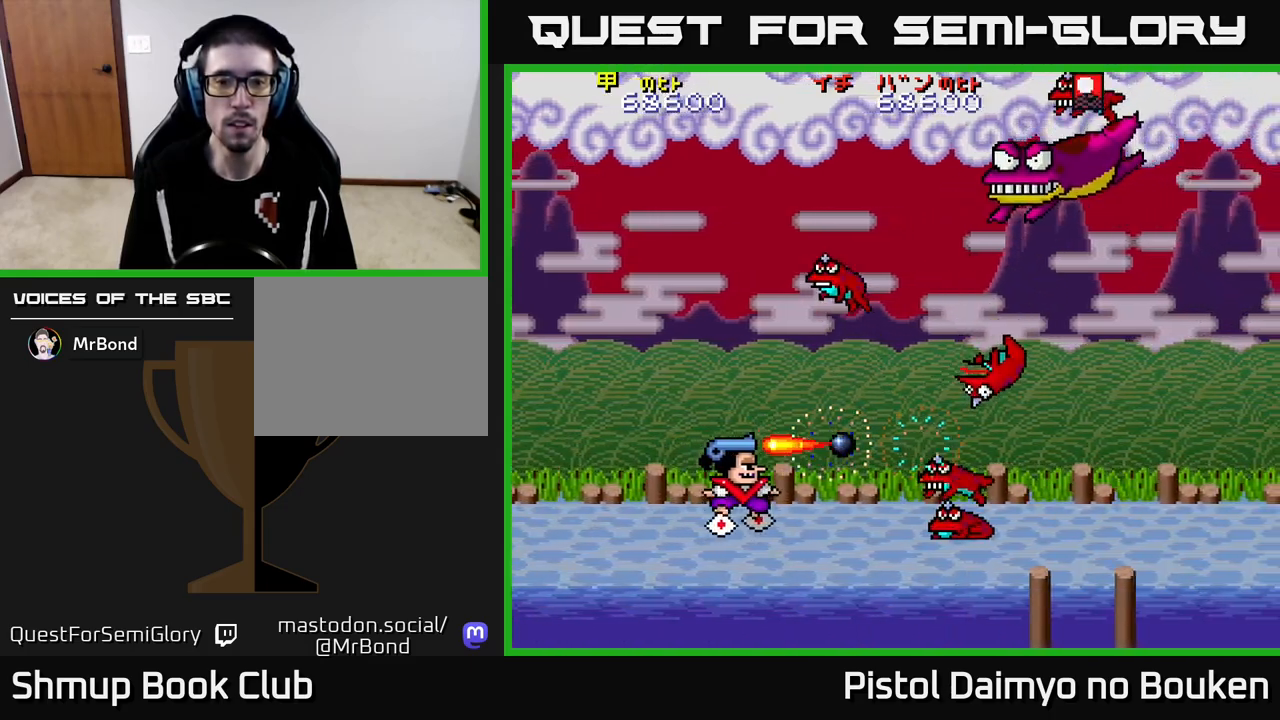
{"buttons": ["A", "DPAD_LEFT"], "left_stick": "center", "events": [[83, "DPAD_RIGHT", "up"], [100, "DPAD_UP", "down"], [117, "DPAD_LEFT", "down"], [383, "DPAD_UP", "up"]]}
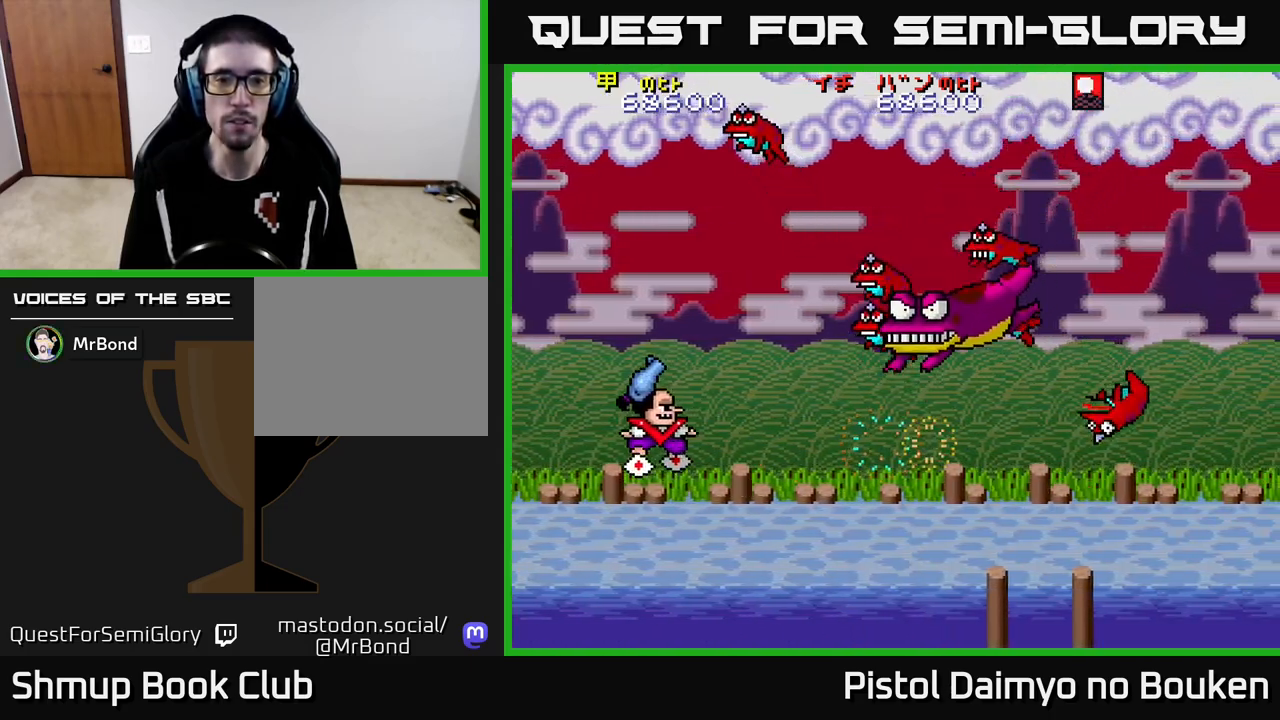
{"buttons": ["A", "DPAD_UP", "DPAD_RIGHT"], "left_stick": "center", "events": [[117, "DPAD_LEFT", "up"], [150, "DPAD_RIGHT", "down"], [417, "DPAD_UP", "down"]]}
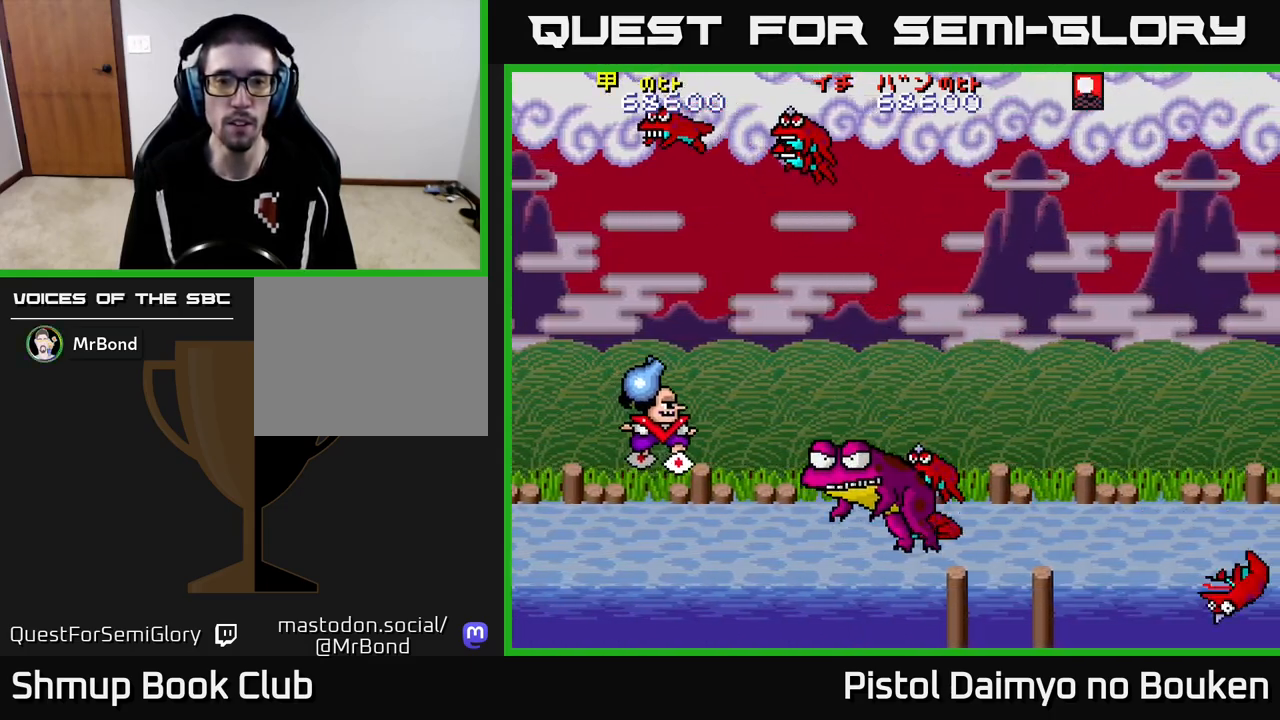
{"buttons": ["DPAD_LEFT"], "left_stick": "center", "events": [[100, "DPAD_UP", "up"], [283, "DPAD_UP", "down"], [300, "A", "up"], [300, "DPAD_RIGHT", "up"], [367, "DPAD_LEFT", "down"], [417, "DPAD_UP", "up"]]}
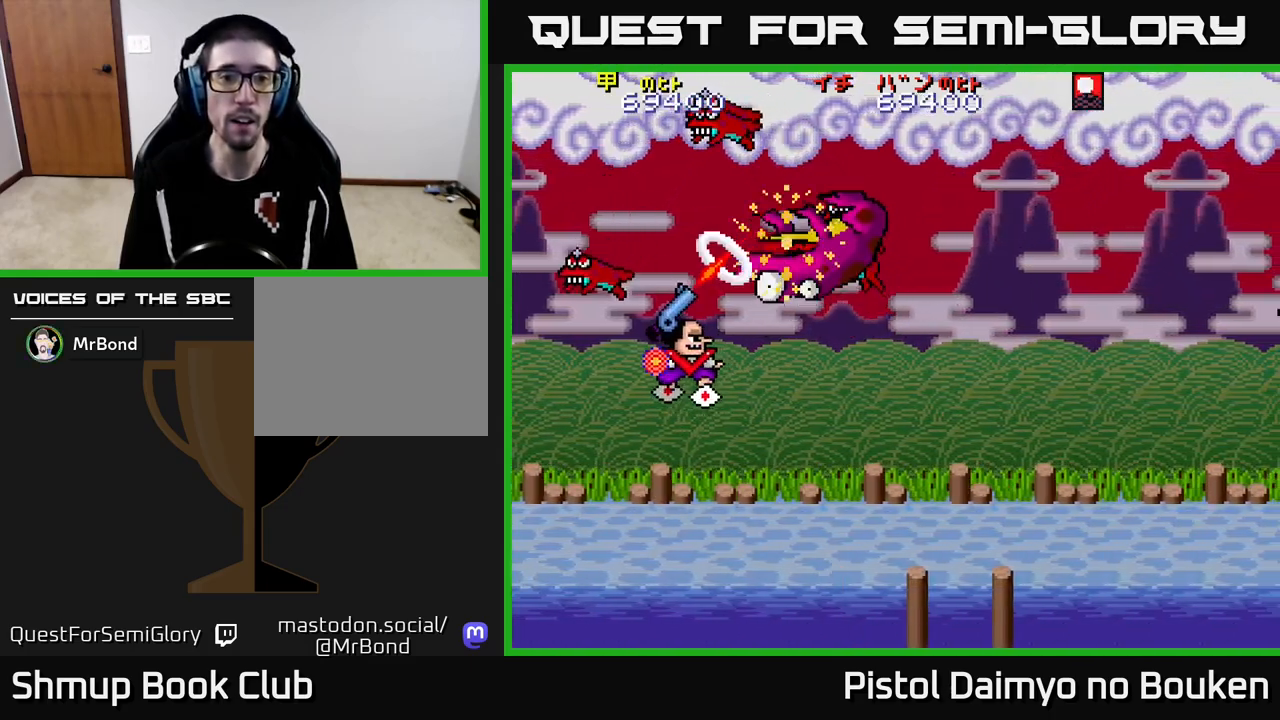
{"buttons": ["DPAD_DOWN", "DPAD_RIGHT"], "left_stick": "center", "events": [[17, "A", "down"], [17, "DPAD_DOWN", "down"], [33, "DPAD_LEFT", "up"], [100, "A", "up"], [183, "A", "down"], [283, "A", "up"], [300, "DPAD_RIGHT", "down"], [350, "A", "down"], [450, "A", "up"]]}
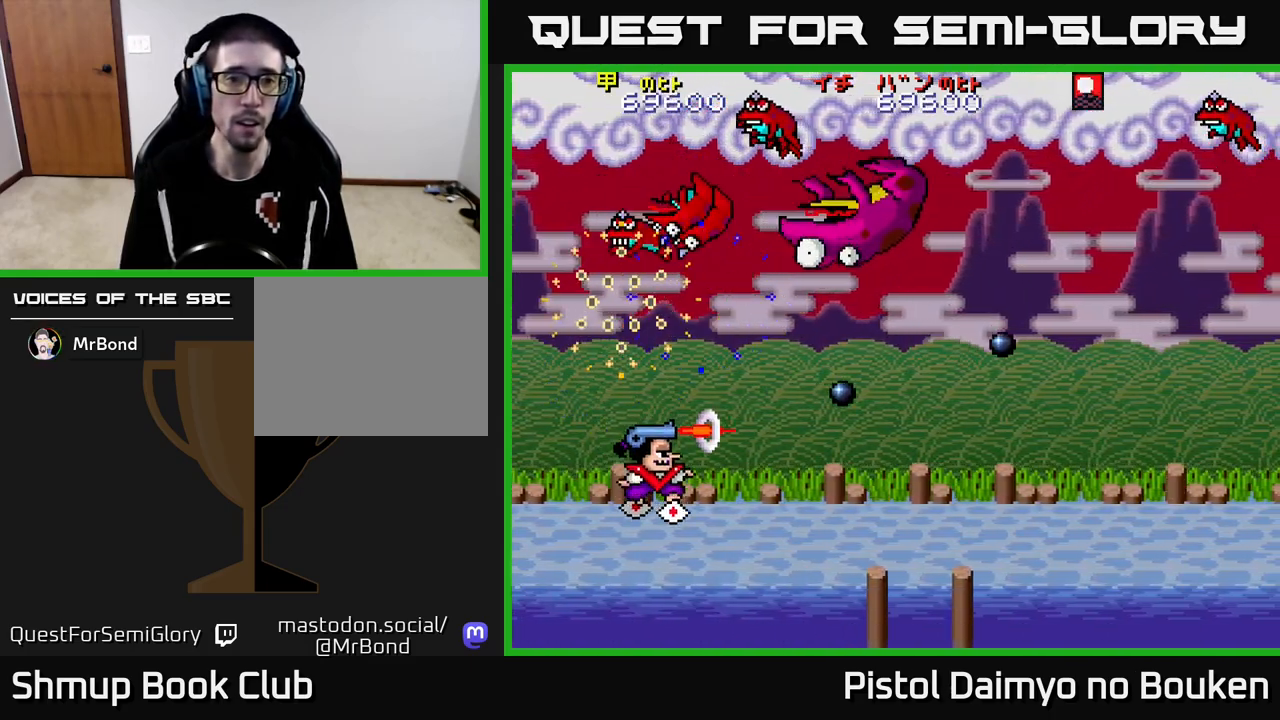
{"buttons": ["A", "DPAD_UP", "DPAD_RIGHT"], "left_stick": "center"}
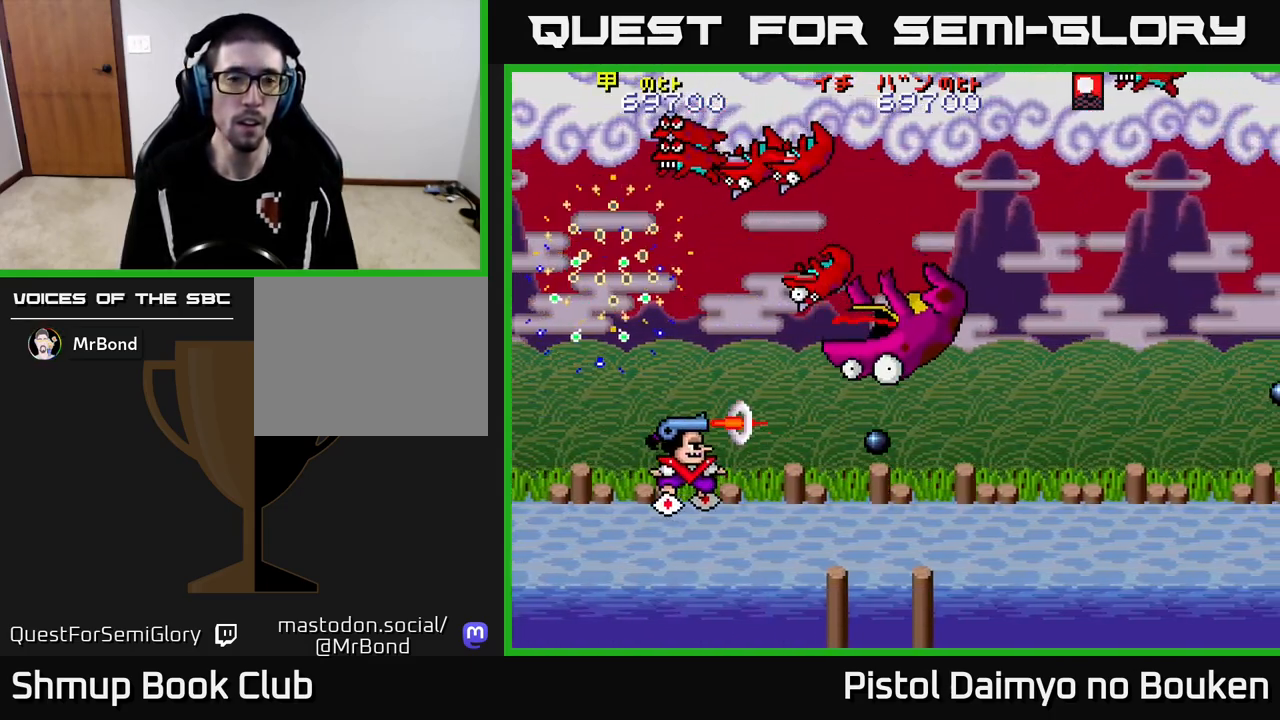
{"buttons": ["A", "DPAD_DOWN"], "left_stick": "center", "events": [[333, "DPAD_UP", "up"], [350, "DPAD_RIGHT", "up"], [483, "DPAD_DOWN", "down"]]}
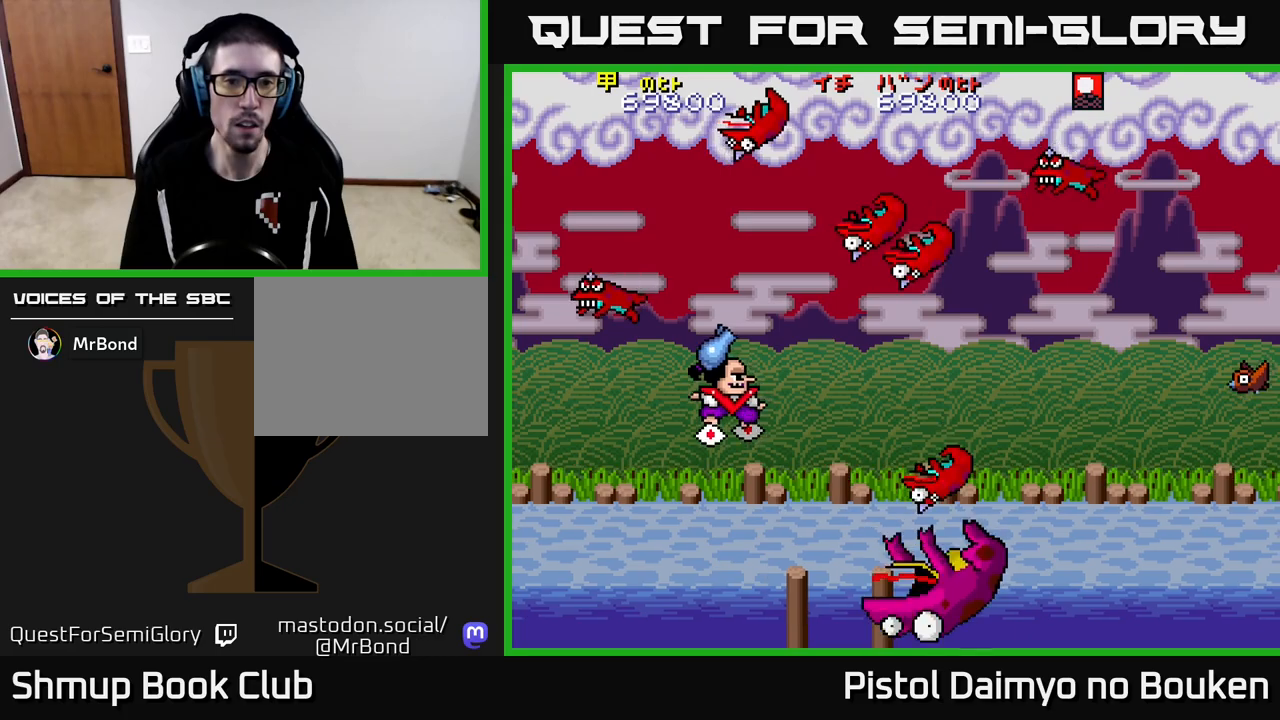
{"buttons": ["DPAD_RIGHT"], "left_stick": "center", "events": [[17, "DPAD_LEFT", "down"], [100, "DPAD_LEFT", "up"], [317, "DPAD_LEFT", "down"], [367, "DPAD_LEFT", "up"], [417, "DPAD_RIGHT", "down"], [433, "A", "up"], [433, "DPAD_DOWN", "up"]]}
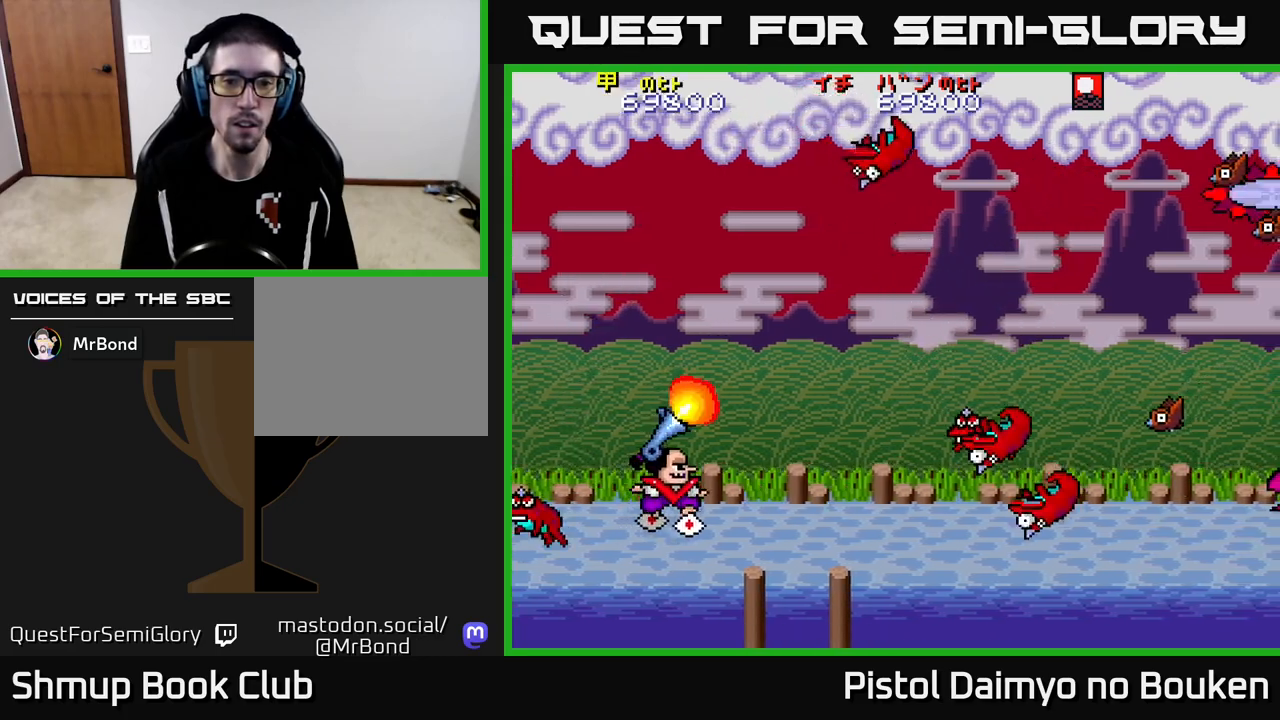
{"buttons": ["DPAD_UP"], "left_stick": "center", "events": [[17, "DPAD_UP", "down"], [33, "DPAD_RIGHT", "up"], [50, "A", "down"], [133, "A", "up"], [250, "A", "down"], [317, "A", "up"], [417, "A", "down"], [500, "A", "up"]]}
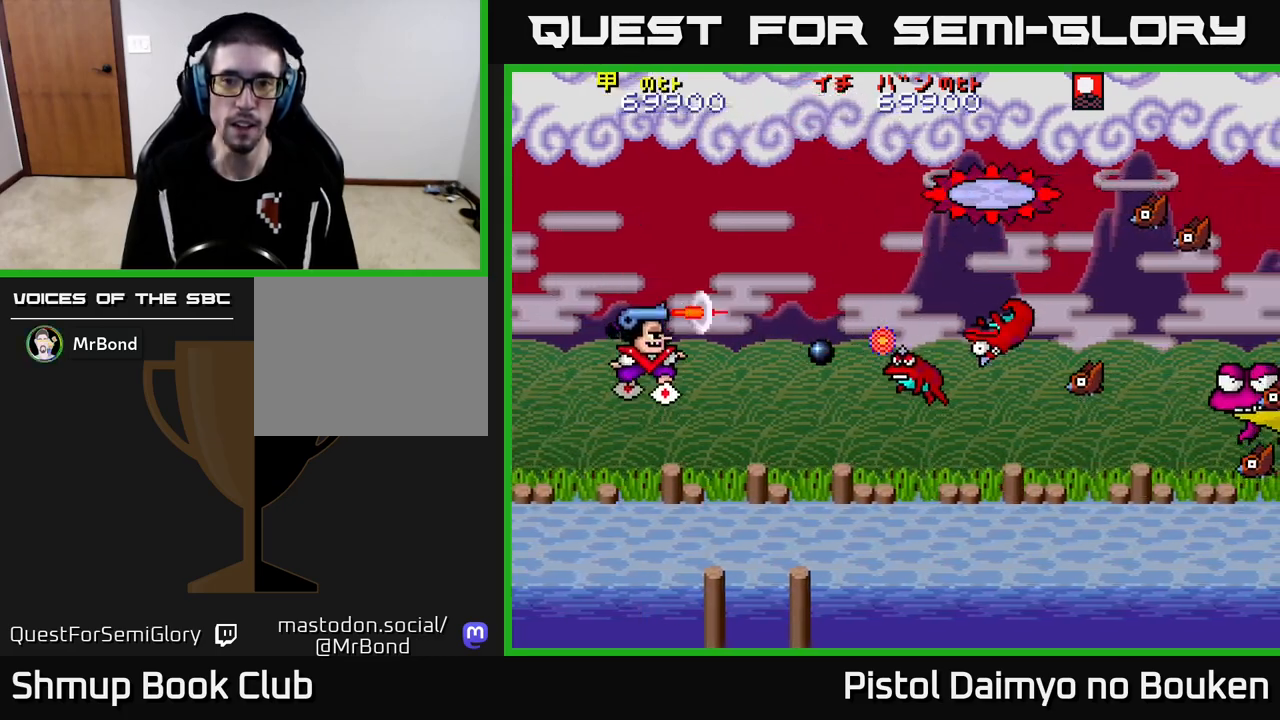
{"buttons": ["A", "DPAD_DOWN"], "left_stick": "center", "events": [[17, "DPAD_UP", "up"], [50, "DPAD_RIGHT", "down"], [83, "A", "down"], [133, "DPAD_DOWN", "down"], [167, "DPAD_RIGHT", "up"], [183, "A", "up"], [250, "DPAD_RIGHT", "down"], [283, "A", "down"], [333, "DPAD_DOWN", "up"], [367, "A", "up"], [417, "DPAD_DOWN", "down"], [450, "A", "down"], [500, "DPAD_RIGHT", "up"]]}
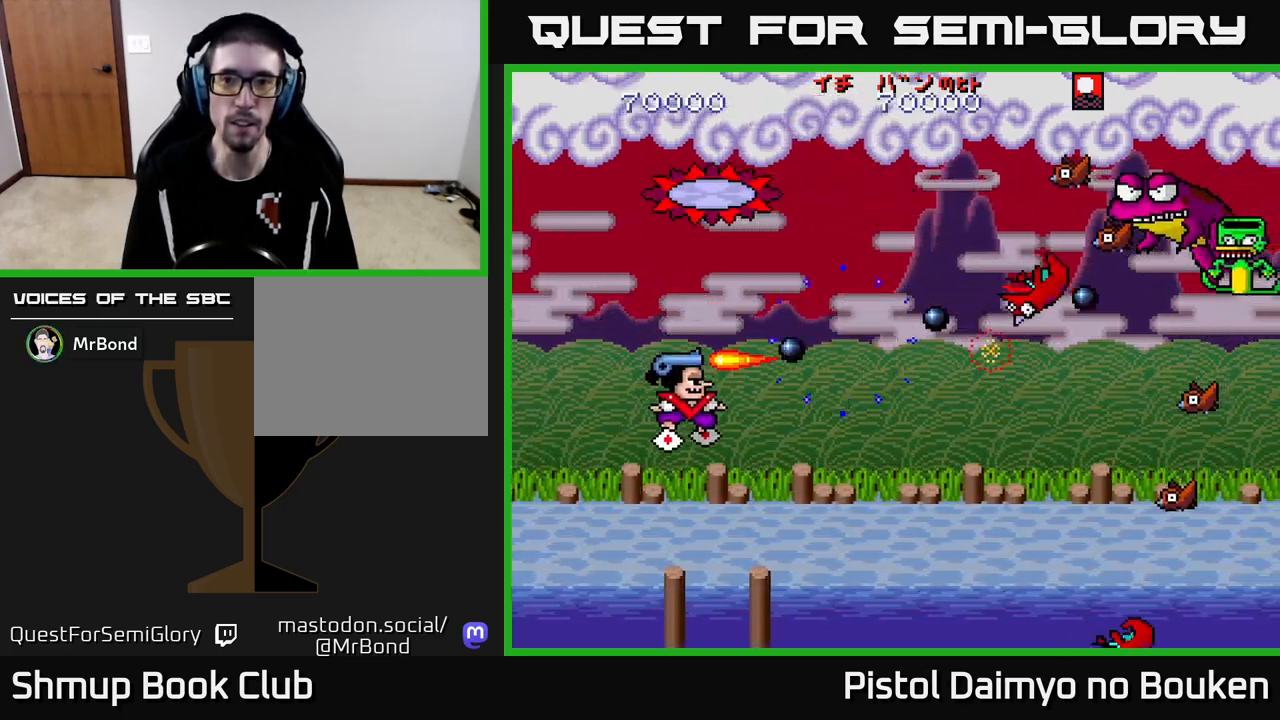
{"buttons": ["A", "DPAD_UP"], "left_stick": "center", "events": [[50, "A", "up"], [117, "DPAD_DOWN", "up"], [117, "DPAD_RIGHT", "down"], [133, "A", "down"], [150, "DPAD_RIGHT", "up"], [150, "DPAD_UP", "down"], [233, "A", "up"], [317, "A", "down"], [400, "A", "up"], [483, "A", "down"]]}
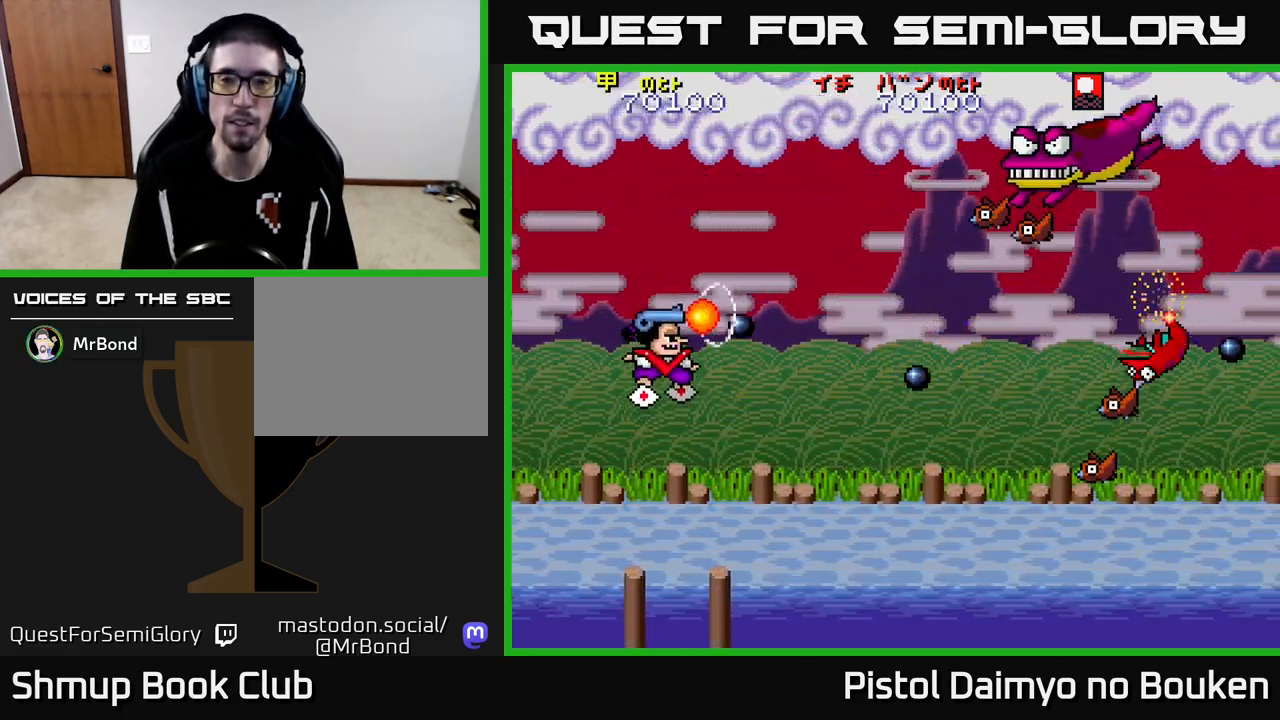
{"buttons": ["A", "DPAD_DOWN"], "left_stick": "center", "events": [[200, "DPAD_UP", "up"], [250, "DPAD_RIGHT", "down"], [283, "DPAD_DOWN", "down"], [333, "DPAD_RIGHT", "up"]]}
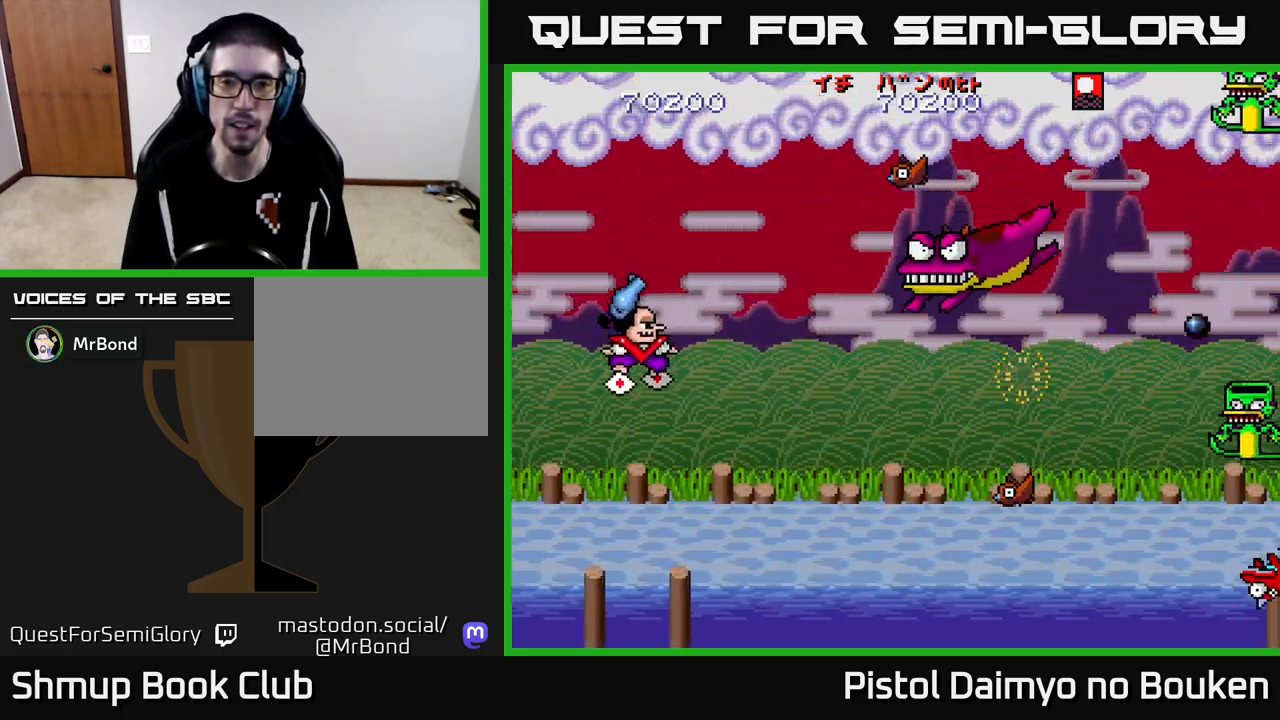
{"buttons": ["A"], "left_stick": "center", "events": [[233, "DPAD_RIGHT", "down"], [333, "DPAD_RIGHT", "up"], [350, "DPAD_DOWN", "up"]]}
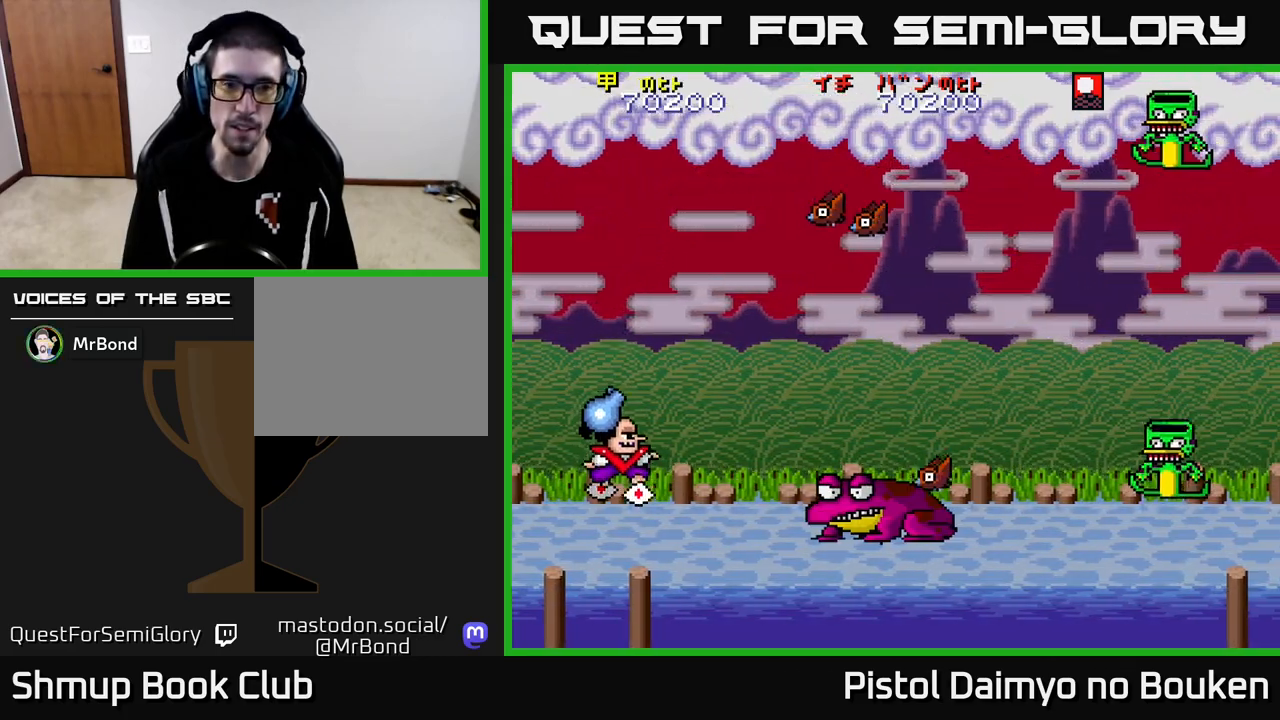
{"buttons": ["DPAD_UP", "DPAD_LEFT"], "left_stick": "center"}
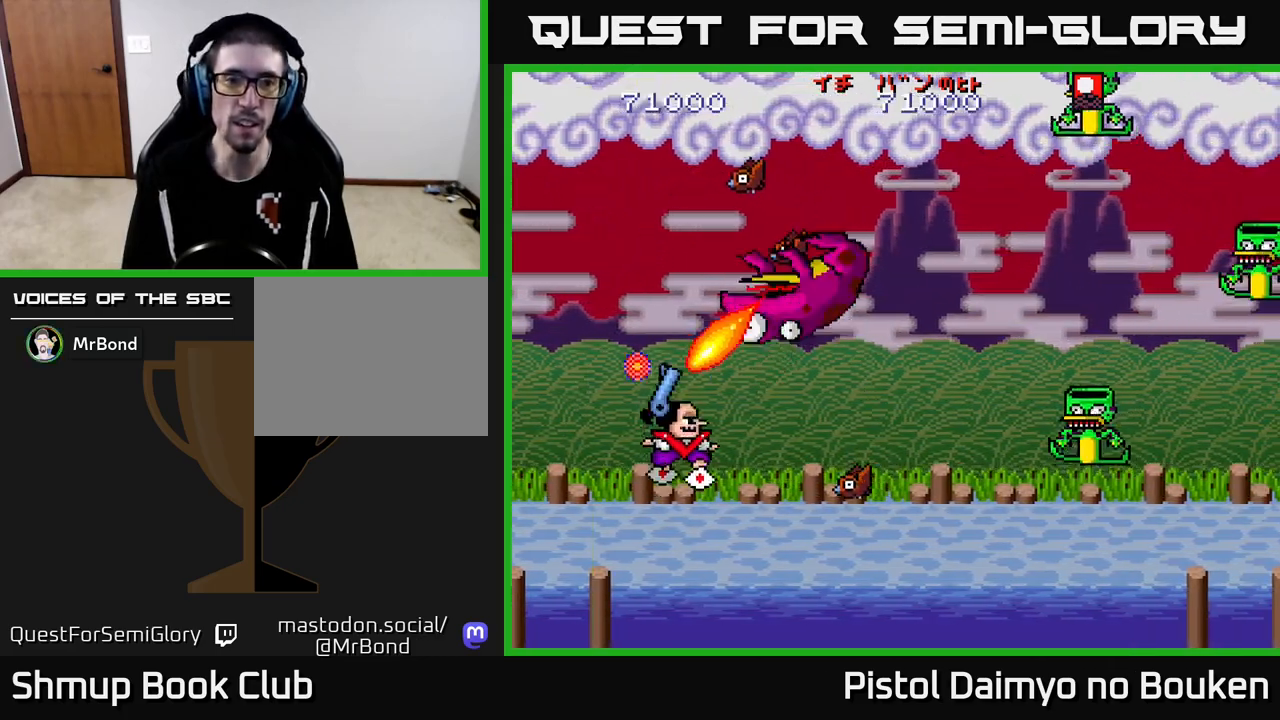
{"buttons": ["A", "DPAD_UP"], "left_stick": "center", "events": [[100, "A", "down"], [183, "A", "up"], [250, "A", "down"], [350, "A", "up"], [383, "DPAD_LEFT", "up"], [450, "A", "down"]]}
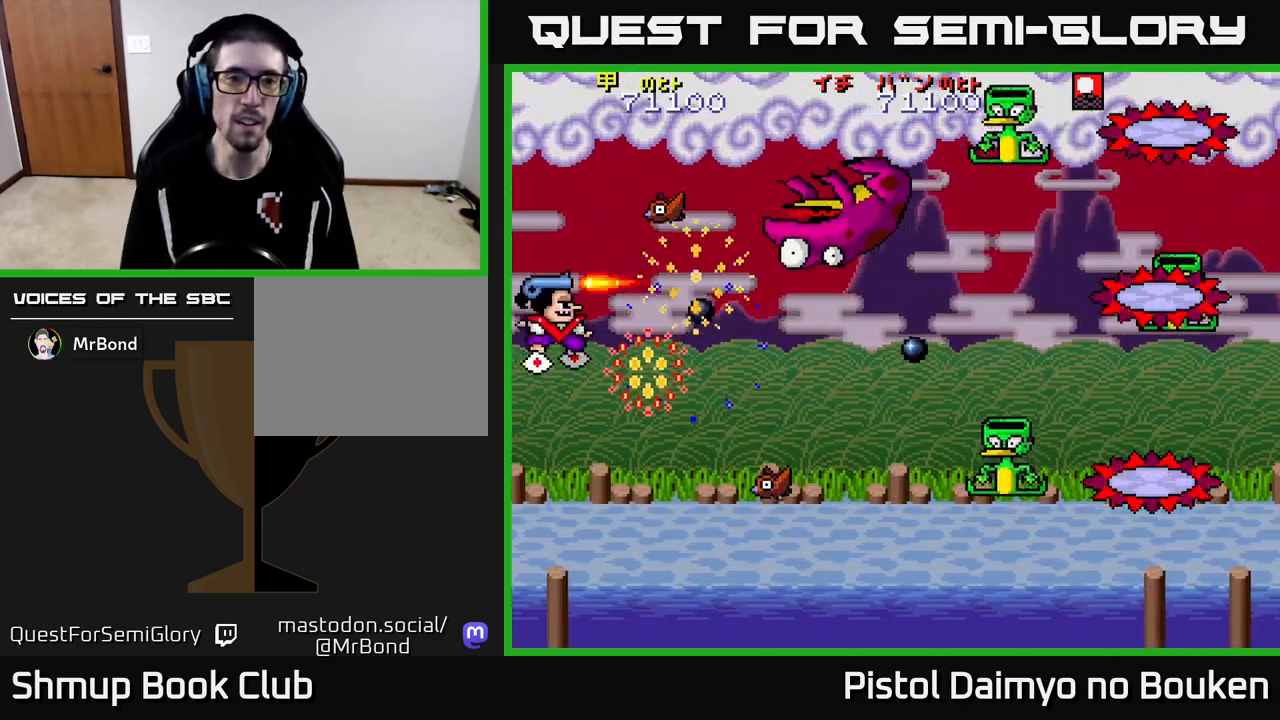
{"buttons": ["A", "DPAD_UP"], "left_stick": "center", "events": [[33, "A", "up"], [133, "A", "down"], [183, "DPAD_UP", "up"], [200, "A", "up"], [267, "A", "down"], [367, "A", "up"], [483, "A", "down"], [500, "DPAD_UP", "down"]]}
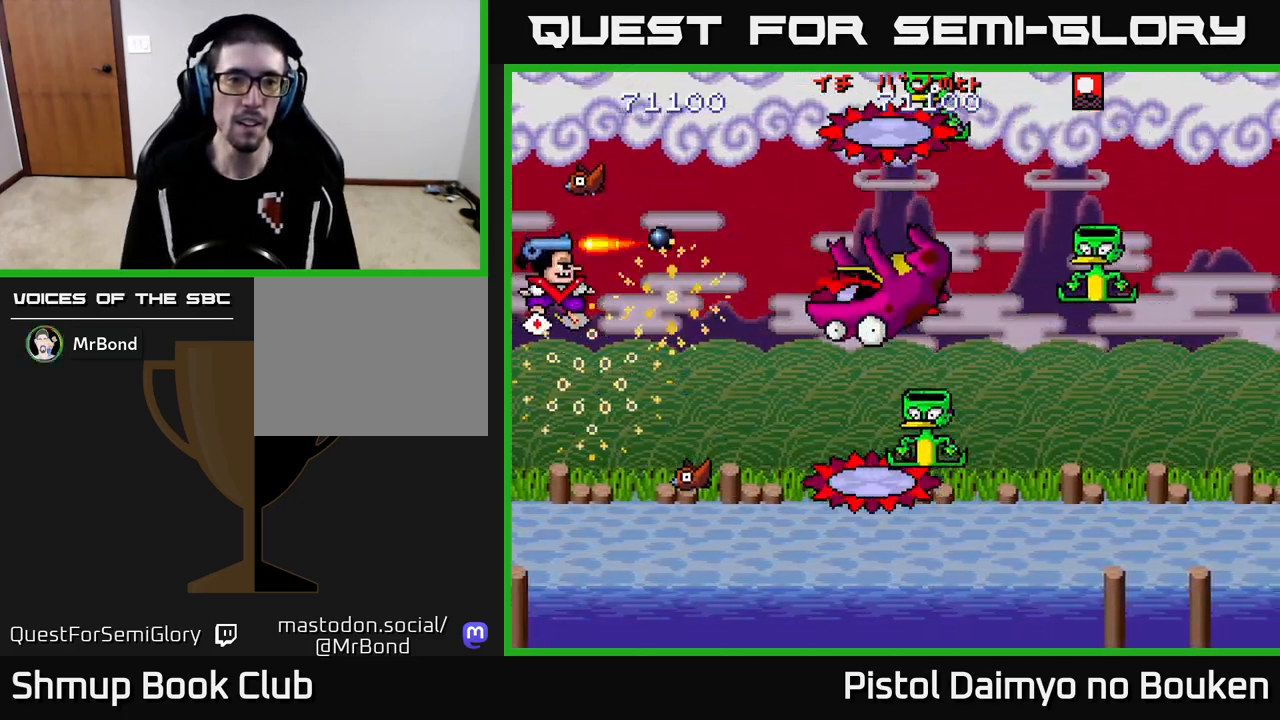
{"buttons": ["A", "DPAD_RIGHT"], "left_stick": "center", "events": [[33, "A", "up"], [133, "DPAD_UP", "up"], [150, "A", "down"], [217, "A", "up"], [300, "A", "down"], [300, "DPAD_UP", "down"], [400, "A", "up"], [467, "DPAD_RIGHT", "down"], [467, "DPAD_UP", "up"], [483, "A", "down"]]}
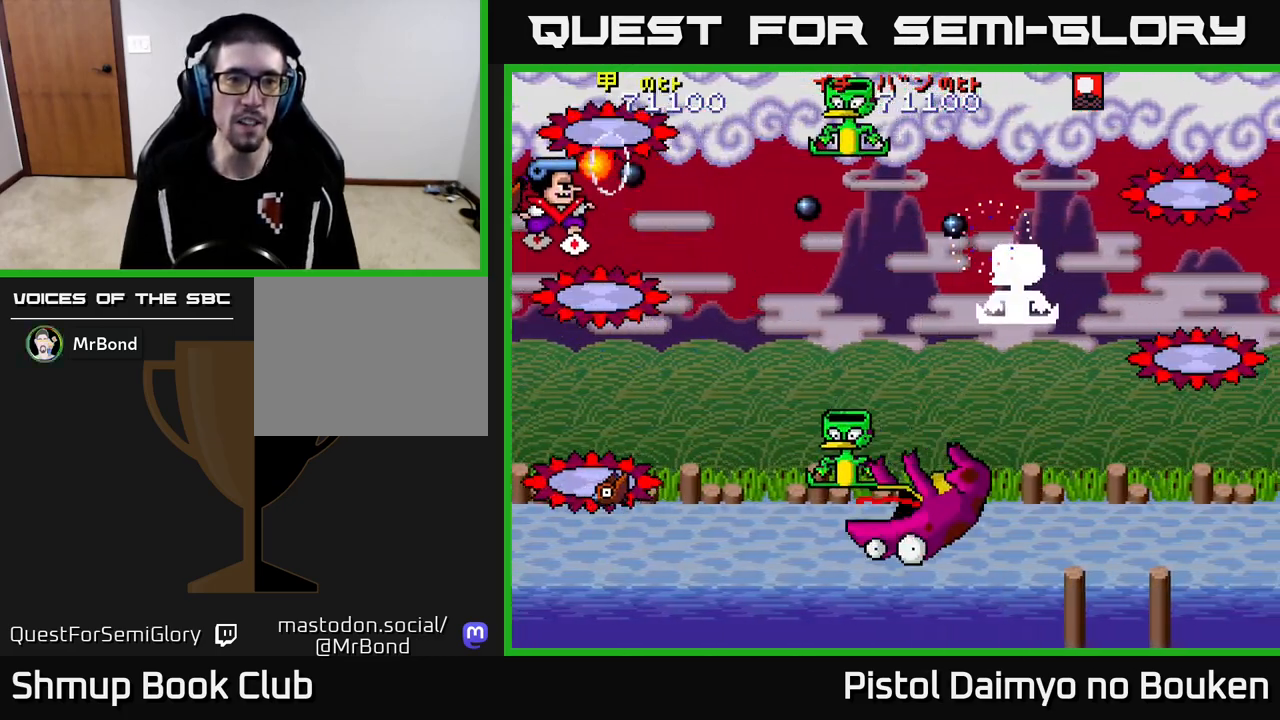
{"buttons": ["DPAD_DOWN", "DPAD_RIGHT"], "left_stick": "center", "events": [[67, "A", "up"], [150, "A", "down"], [183, "DPAD_DOWN", "down"], [233, "A", "up"], [267, "DPAD_RIGHT", "up"], [317, "A", "down"], [433, "A", "up"], [500, "DPAD_RIGHT", "down"]]}
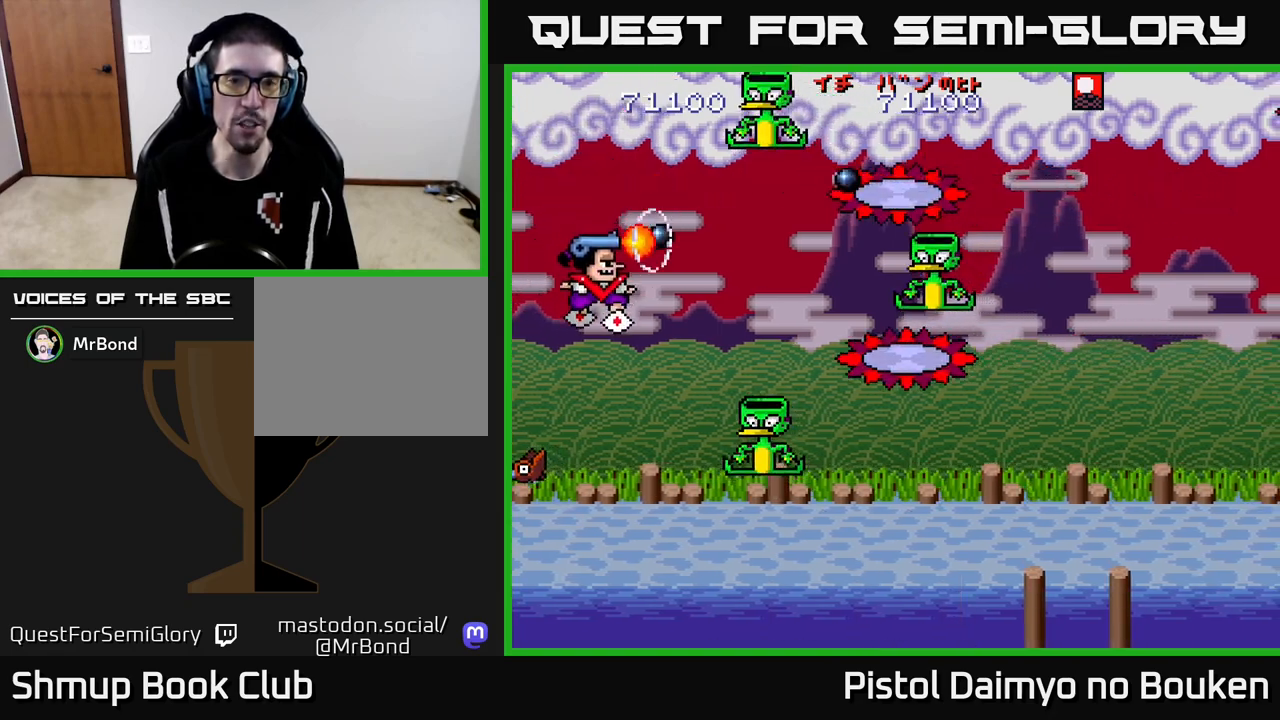
{"buttons": ["DPAD_RIGHT"], "left_stick": "center"}
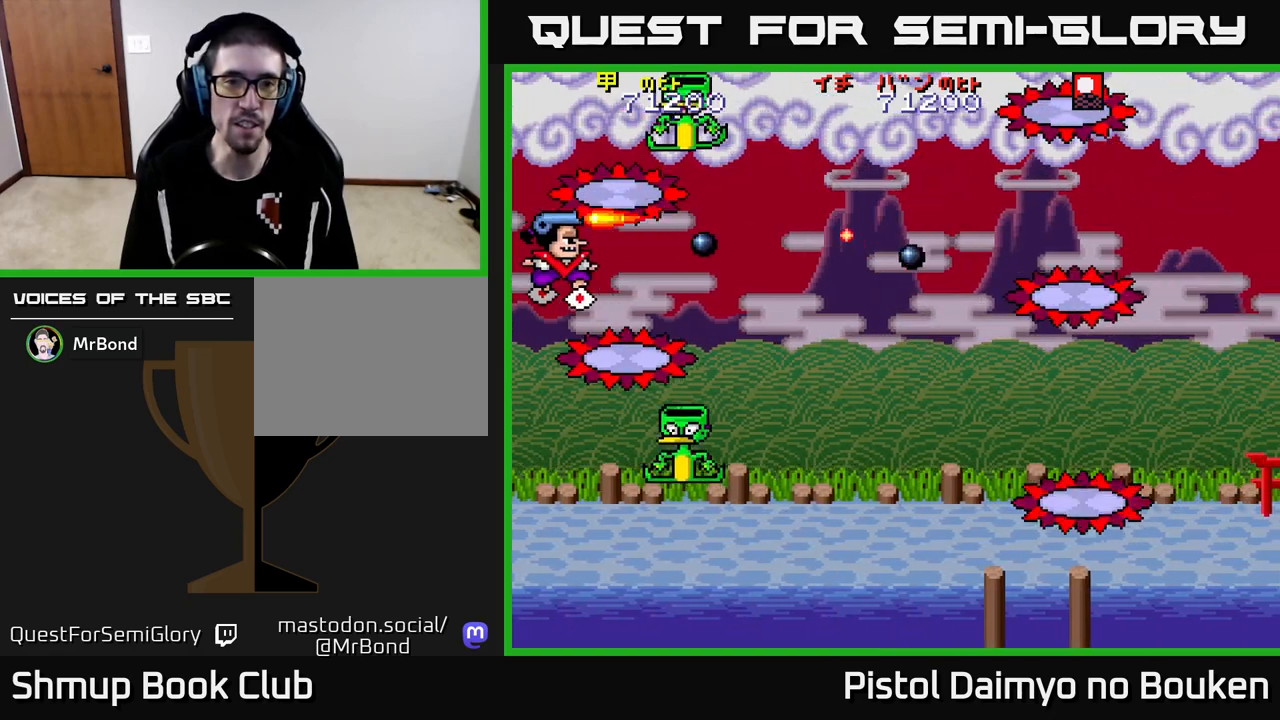
{"buttons": ["A", "DPAD_UP", "DPAD_RIGHT"], "left_stick": "center", "events": [[50, "A", "down"], [117, "DPAD_UP", "down"], [267, "DPAD_UP", "up"], [350, "DPAD_DOWN", "down"], [433, "DPAD_DOWN", "up"], [483, "DPAD_UP", "down"]]}
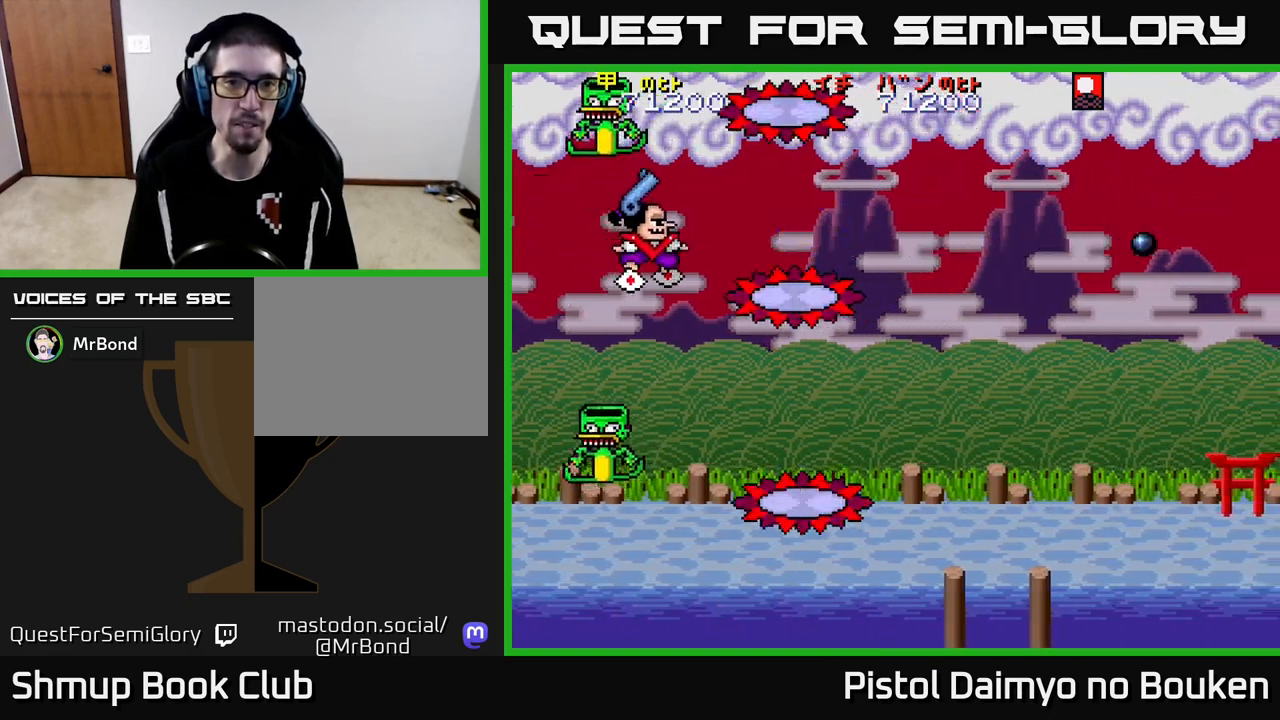
{"buttons": ["A", "DPAD_DOWN"], "left_stick": "center", "events": [[17, "DPAD_RIGHT", "up"], [150, "DPAD_RIGHT", "down"], [150, "DPAD_UP", "up"], [400, "DPAD_DOWN", "down"], [467, "DPAD_RIGHT", "up"]]}
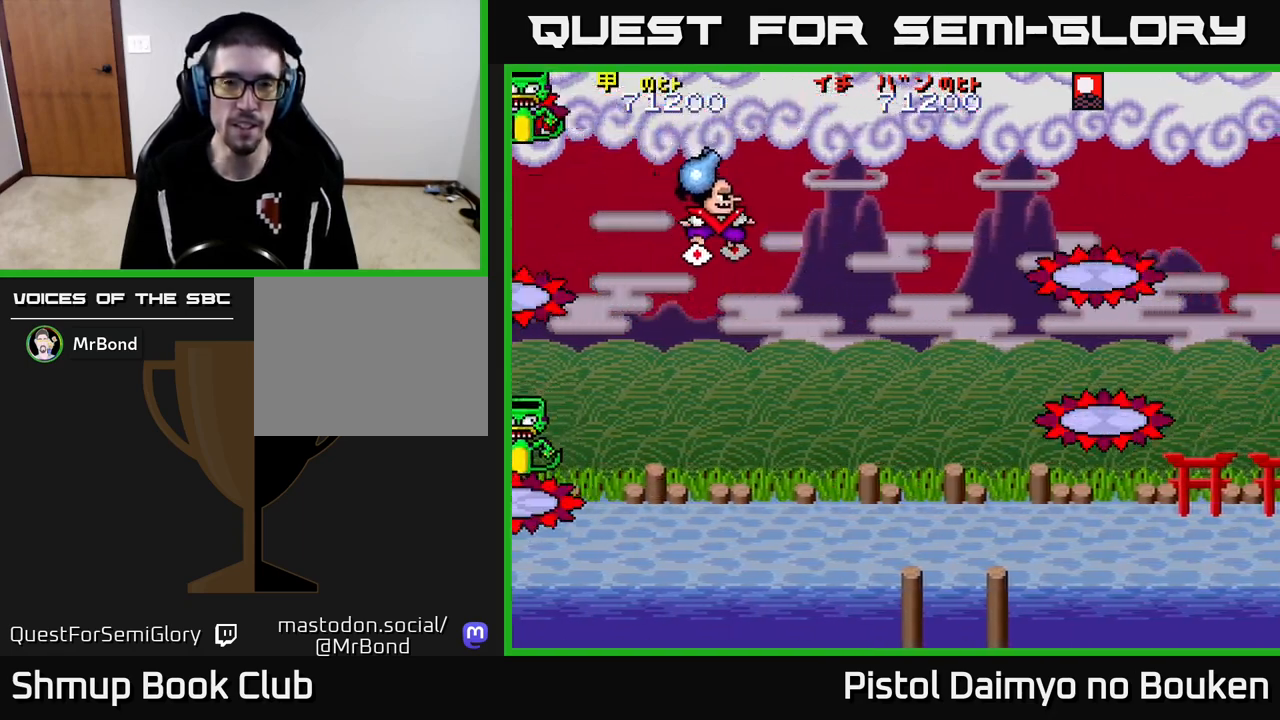
{"buttons": ["A", "DPAD_UP"], "left_stick": "center", "events": [[133, "DPAD_LEFT", "down"], [200, "DPAD_DOWN", "up"], [233, "A", "up"], [233, "DPAD_UP", "down"], [300, "DPAD_LEFT", "up"], [500, "A", "down"]]}
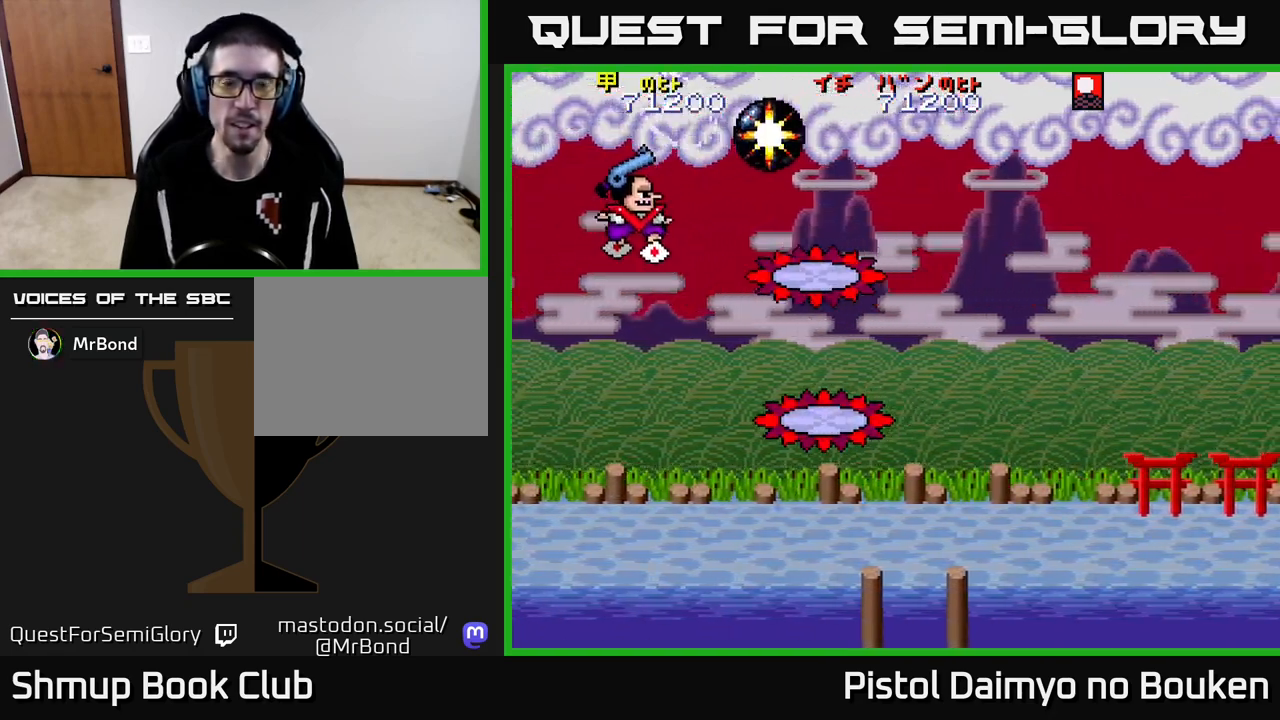
{"buttons": ["A"], "left_stick": "center", "events": [[117, "A", "up"], [150, "DPAD_UP", "up"], [167, "DPAD_RIGHT", "down"], [217, "A", "down"], [417, "DPAD_RIGHT", "up"]]}
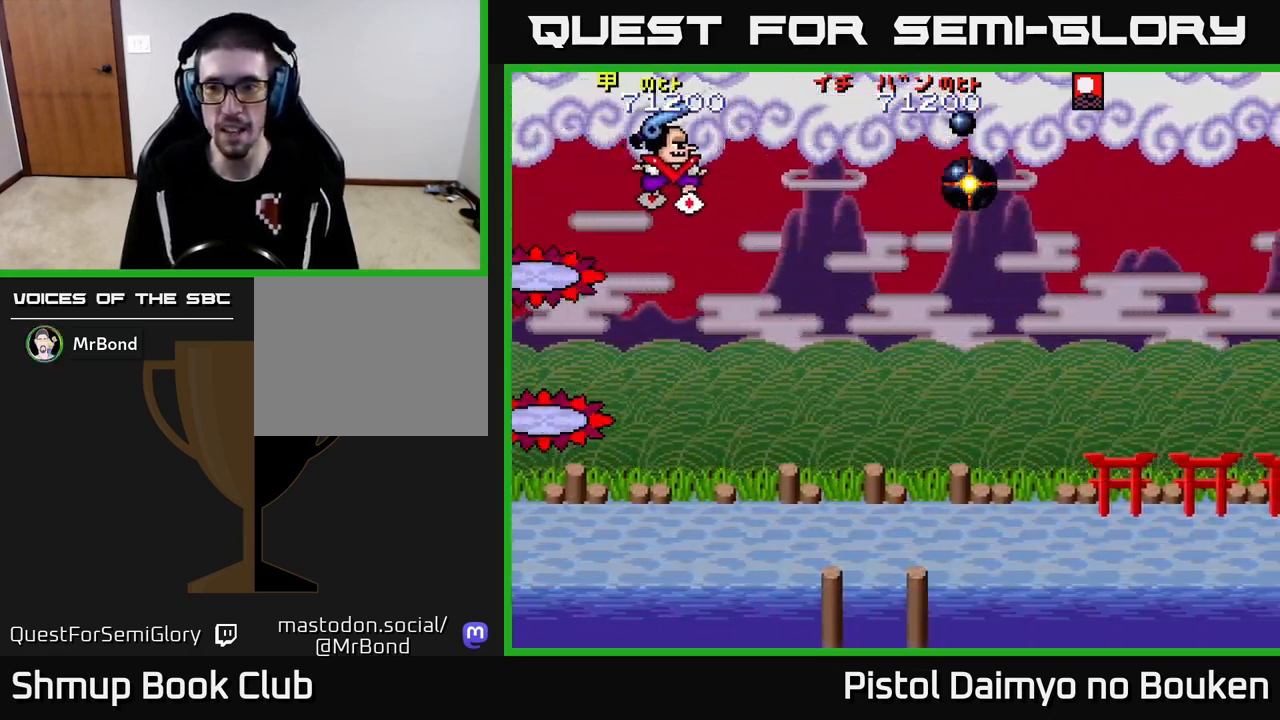
{"buttons": ["A", "DPAD_DOWN"], "left_stick": "center", "events": [[300, "DPAD_DOWN", "down"]]}
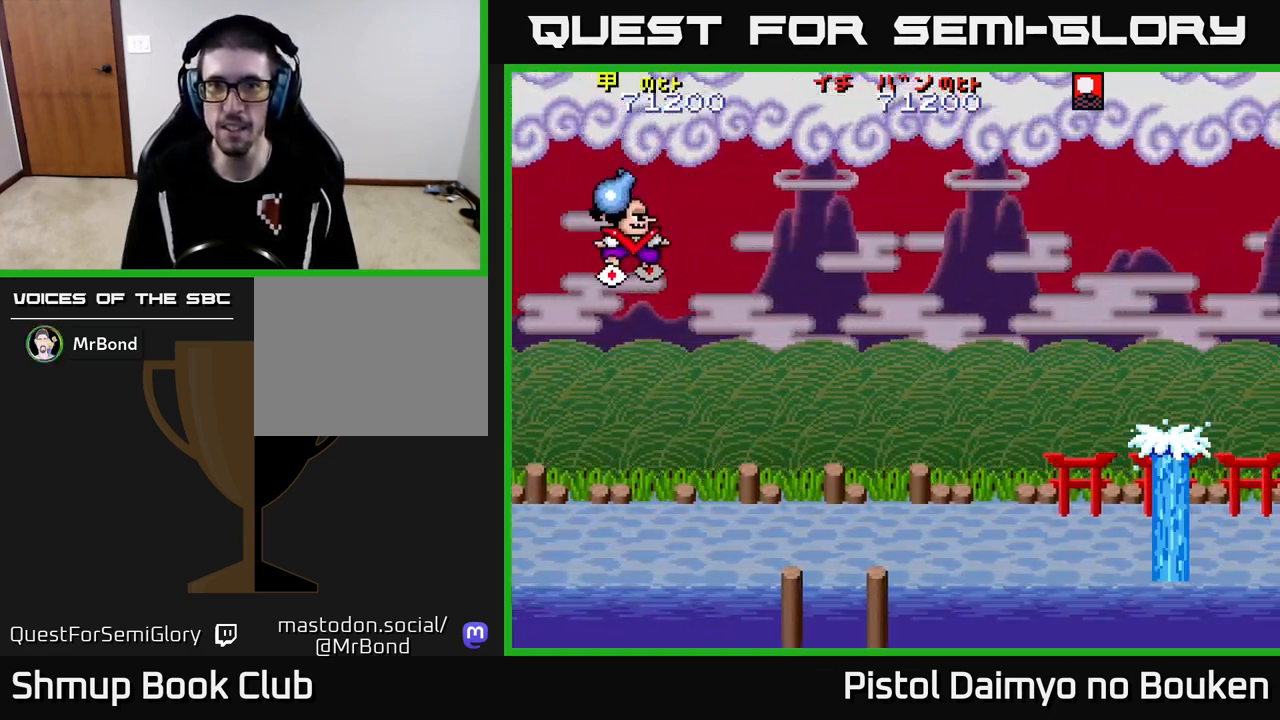
{"buttons": ["A", "DPAD_RIGHT"], "left_stick": "center", "events": [[450, "DPAD_RIGHT", "down"], [467, "DPAD_DOWN", "up"]]}